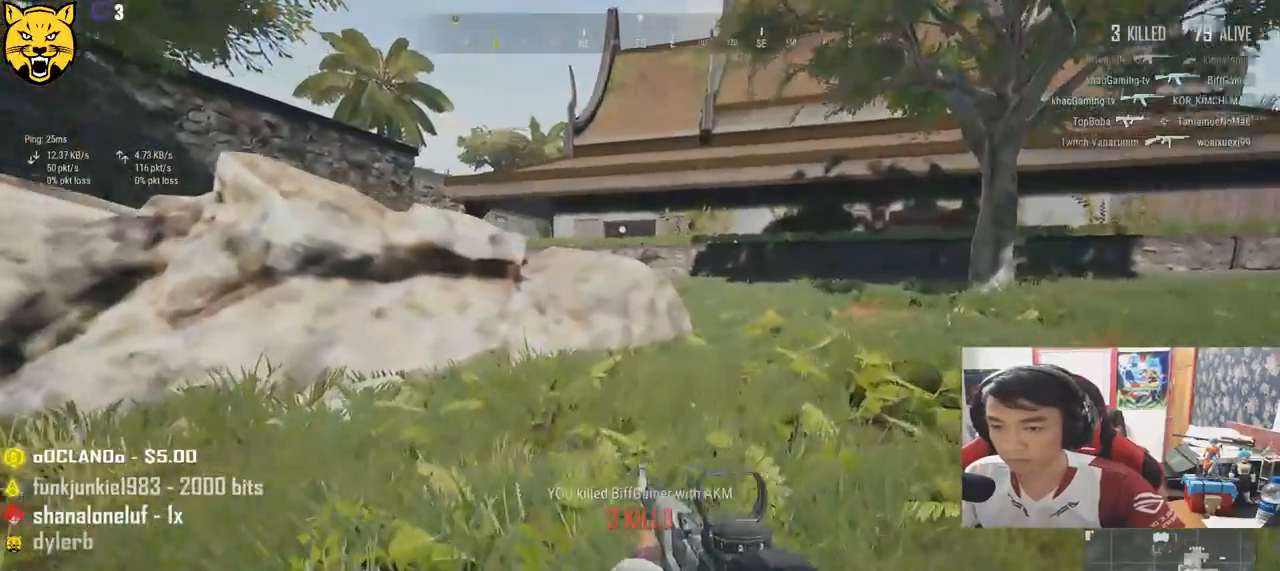
Gameplay with keyboard and mouse; each line is a JSON object with the keys and mouse buttons held at the frame after it. "events" lists presses ("down") and releases ("up") of "a", "c", "ctrl", "d", "e", "f", "q", "r", "s", "shift", "space", "tab", "v", "w", "x", "z", "mouse_left", "mouse_wheel", "mouse_right", "mouse_mb4" and "mouse_mb5" between this image and that frame as [ms after this image, input, new state], when the widget could be followed in between. "mouse_left", "mouse_wheel", "mouse_right", "mouse_mb4", "mouse_mb5" = the "left", "wheel", "right", "mb4", "mb5" buttons of the "mouse" list. No other keys are recorded. "wheel" means that the mouse wheel is clicked or scrolled. Mouse movement is not recorded.
{"keys": ["shift", "w"], "mouse": [], "events": []}
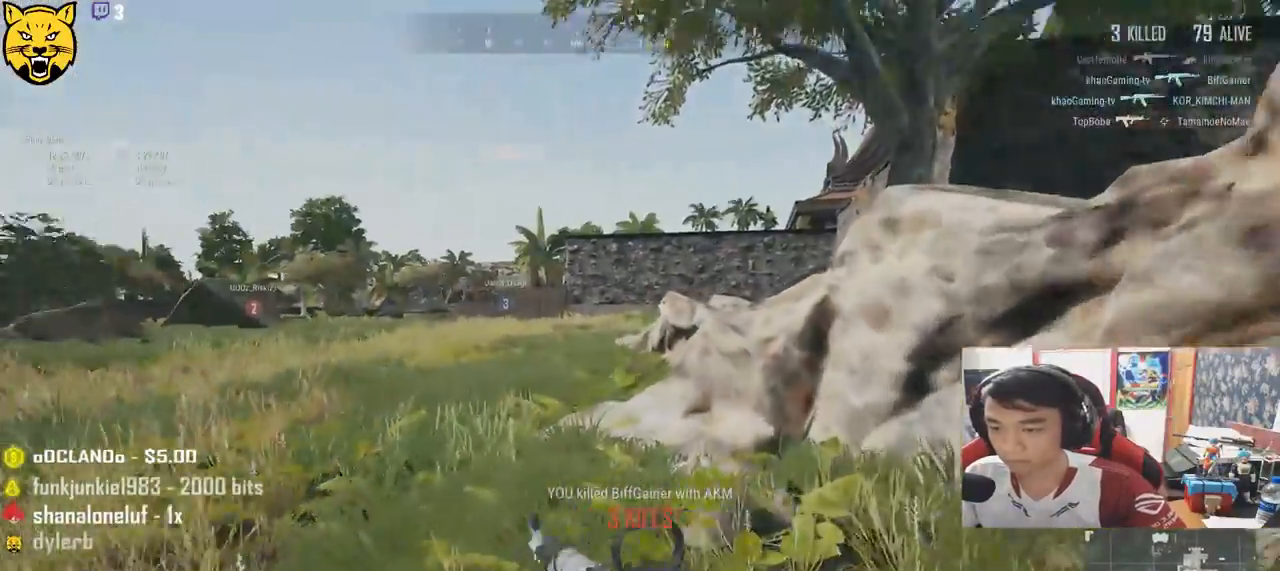
{"keys": ["ctrl", "shift", "w"], "mouse": [], "events": [[383, "shift", "up"], [483, "shift", "down"], [500, "ctrl", "down"]]}
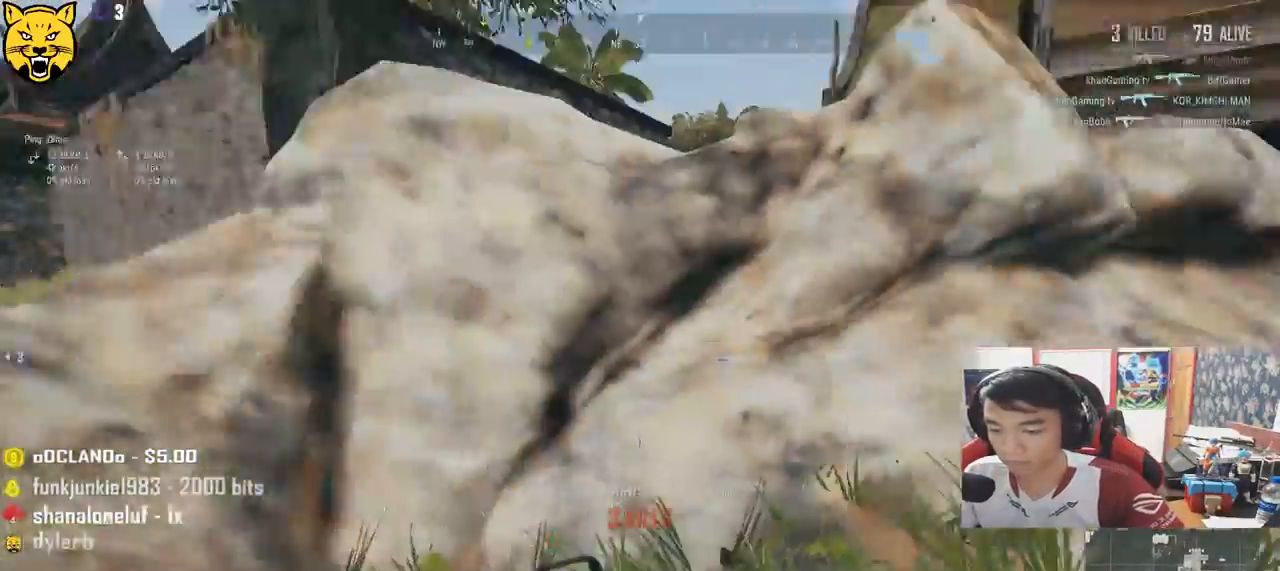
{"keys": [], "mouse": [], "events": [[166, "ctrl", "up"], [183, "shift", "up"], [333, "tab", "down"], [433, "tab", "up"], [500, "w", "up"]]}
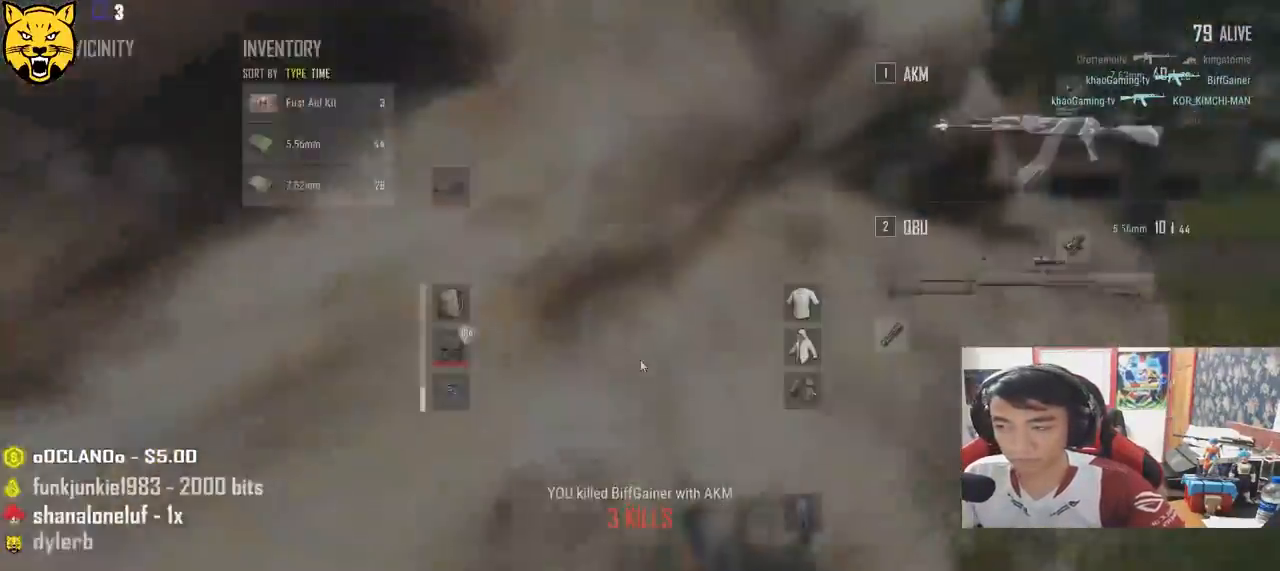
{"keys": [], "mouse": [], "events": [[66, "a", "down"], [250, "a", "up"]]}
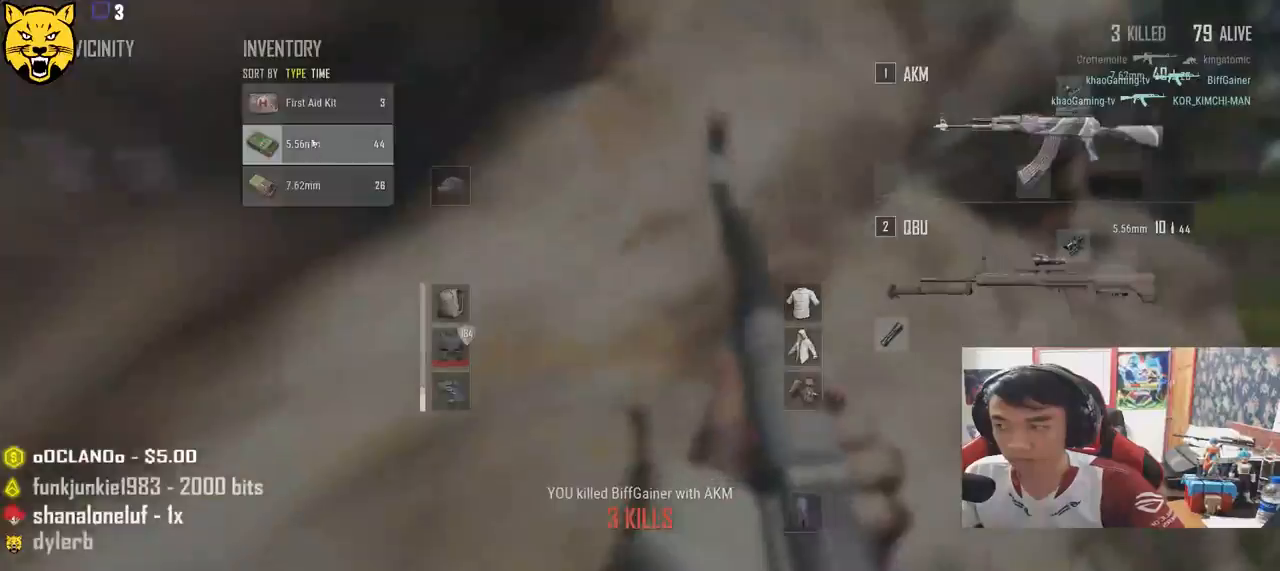
{"keys": ["tab"], "mouse": [], "events": [[500, "tab", "down"]]}
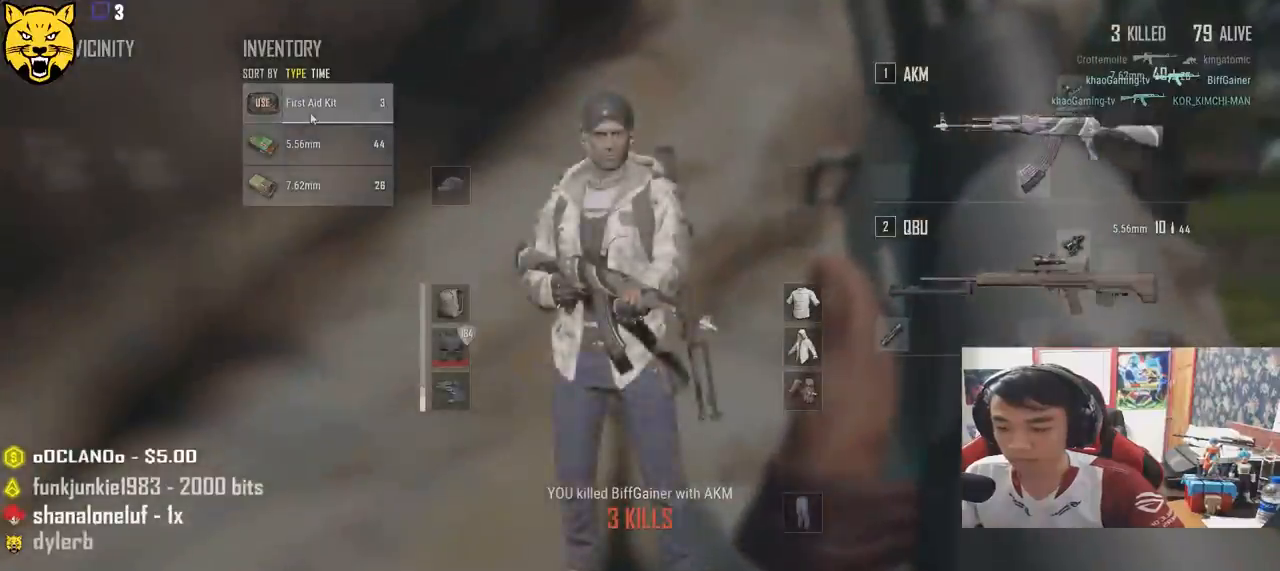
{"keys": ["d", "w"], "mouse": [], "events": [[100, "tab", "up"], [116, "d", "down"], [366, "w", "down"]]}
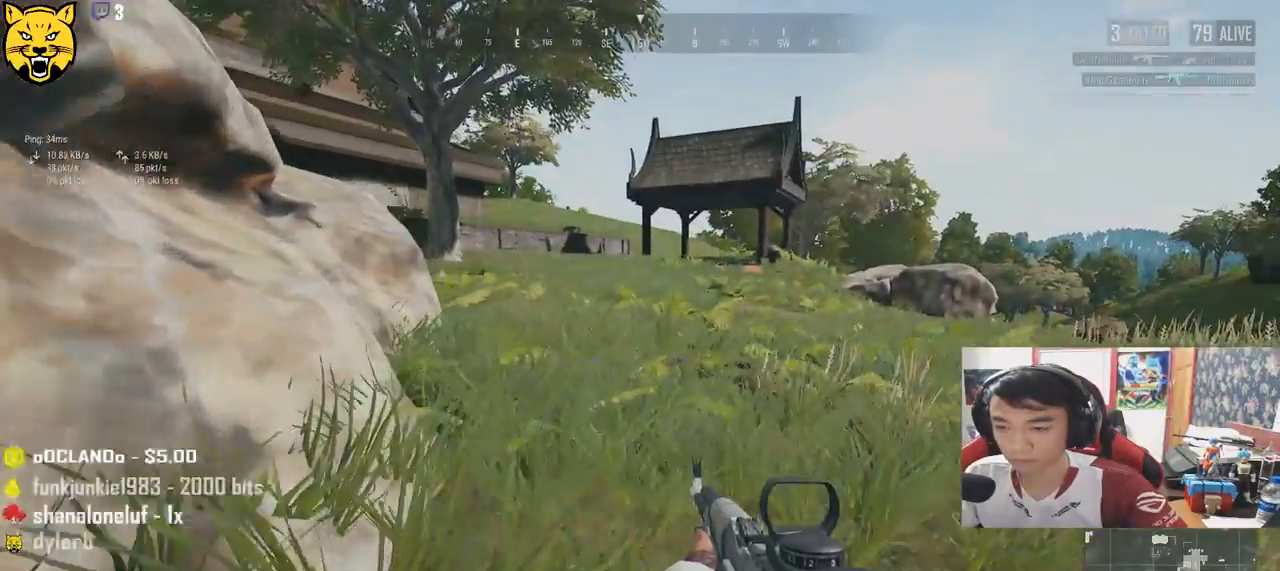
{"keys": ["d", "shift", "w"], "mouse": [], "events": [[83, "d", "up"], [100, "ctrl", "down"], [166, "shift", "down"], [200, "ctrl", "up"], [466, "d", "down"]]}
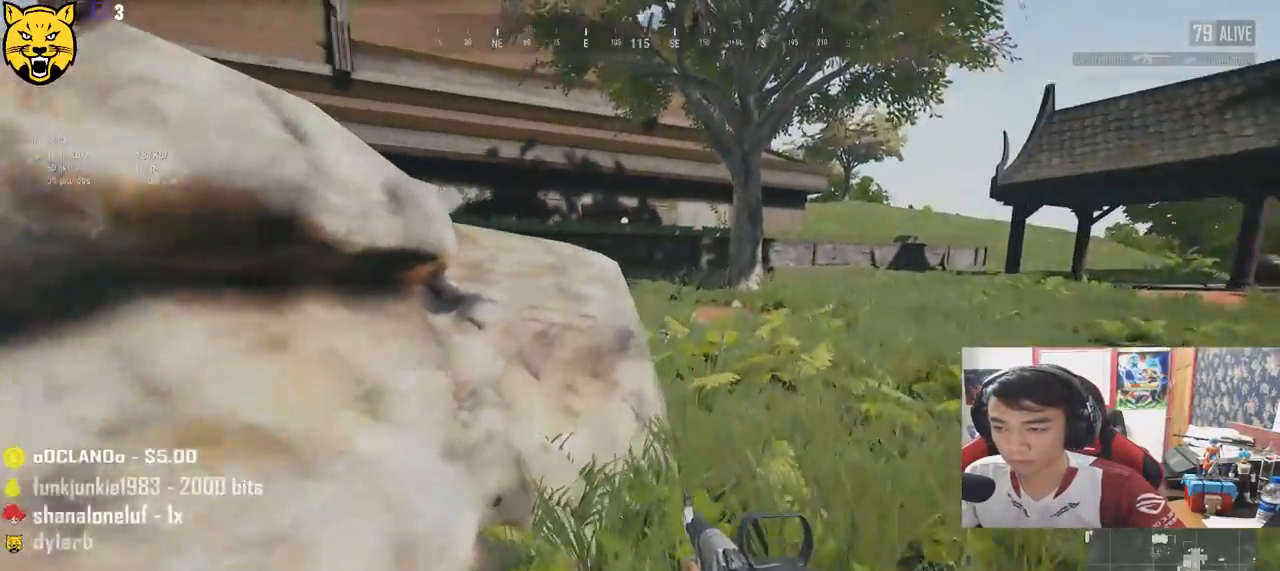
{"keys": ["d", "shift", "w"], "mouse": [], "events": []}
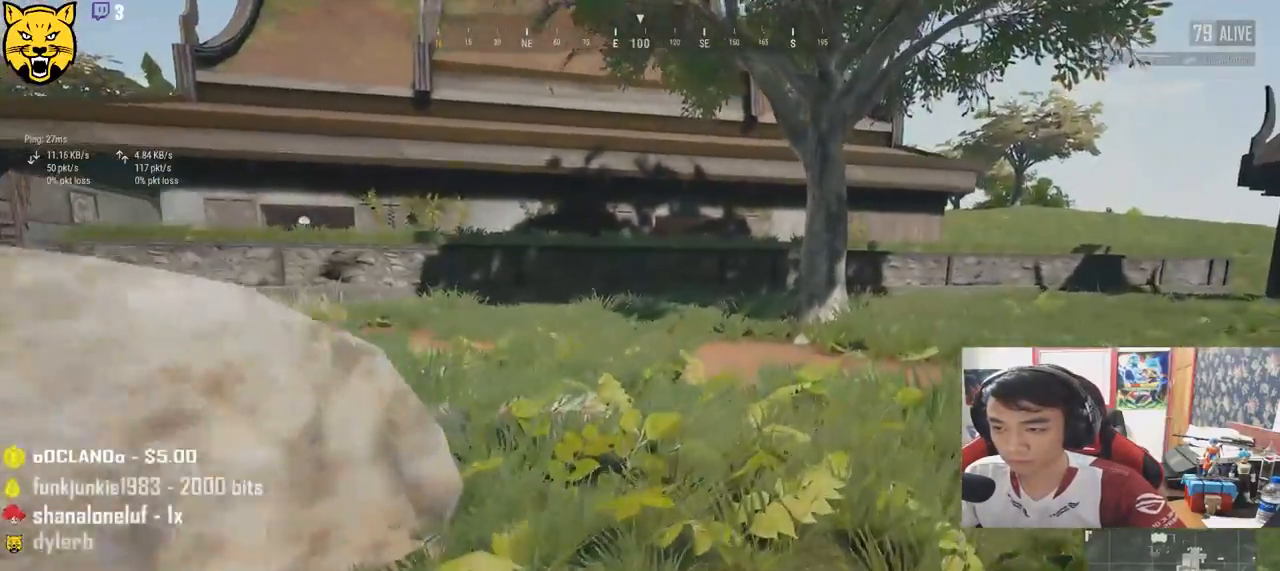
{"keys": ["w"], "mouse": [], "events": [[83, "shift", "up"], [416, "d", "up"]]}
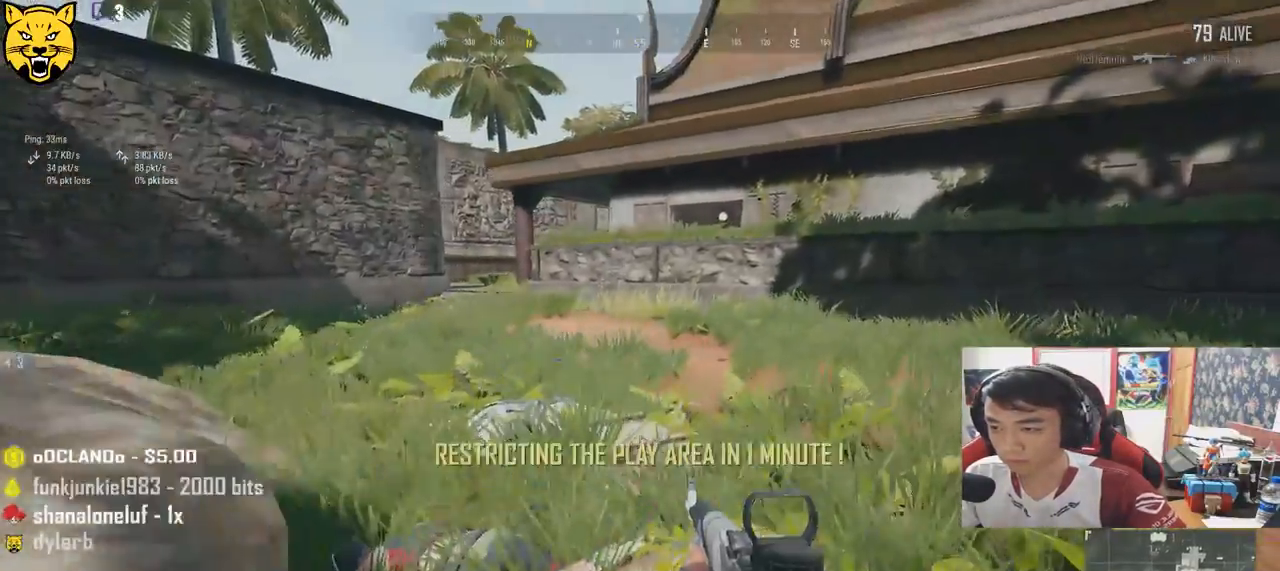
{"keys": ["a", "s"], "mouse": ["right"], "events": [[33, "tab", "down"], [116, "tab", "up"], [283, "a", "down"], [316, "w", "up"], [450, "s", "down"], [500, "mouse_right", "down"]]}
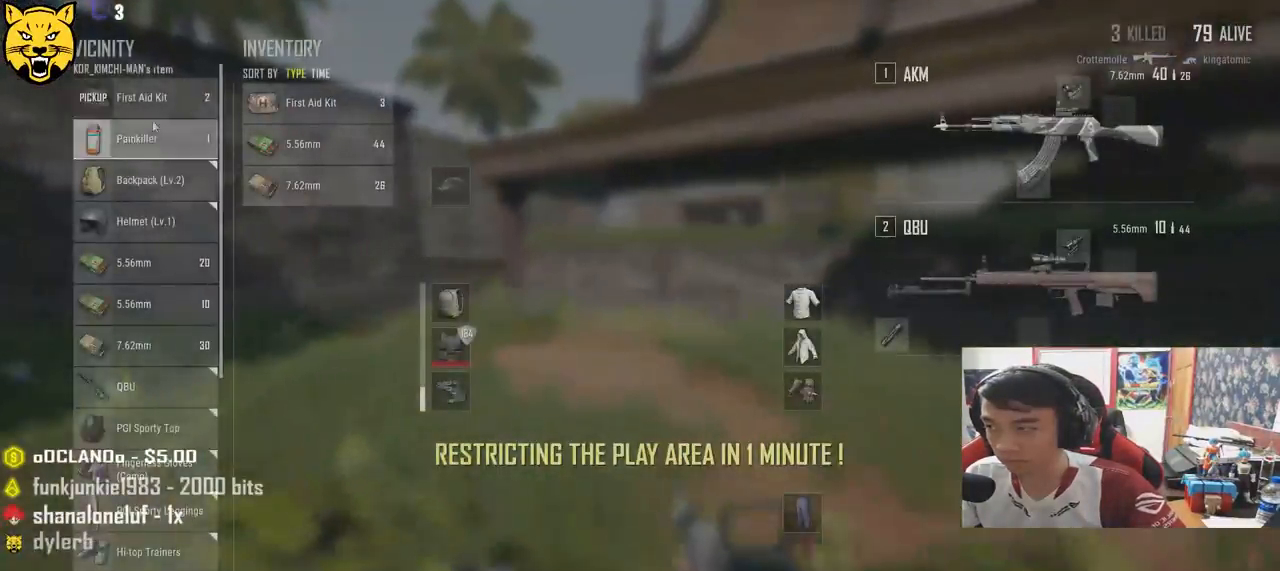
{"keys": ["s", "tab"], "mouse": [], "events": [[33, "a", "up"], [83, "mouse_right", "up"], [200, "mouse_right", "down"], [250, "mouse_right", "up"], [450, "tab", "down"]]}
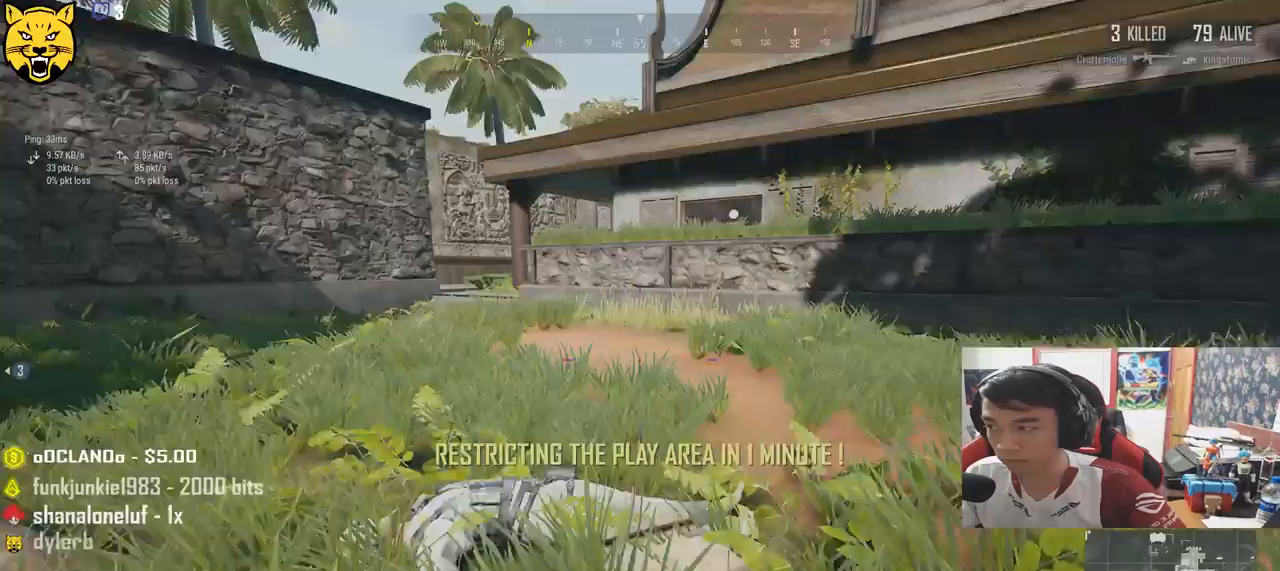
{"keys": ["d", "s"], "mouse": [], "events": [[33, "tab", "up"], [400, "d", "down"]]}
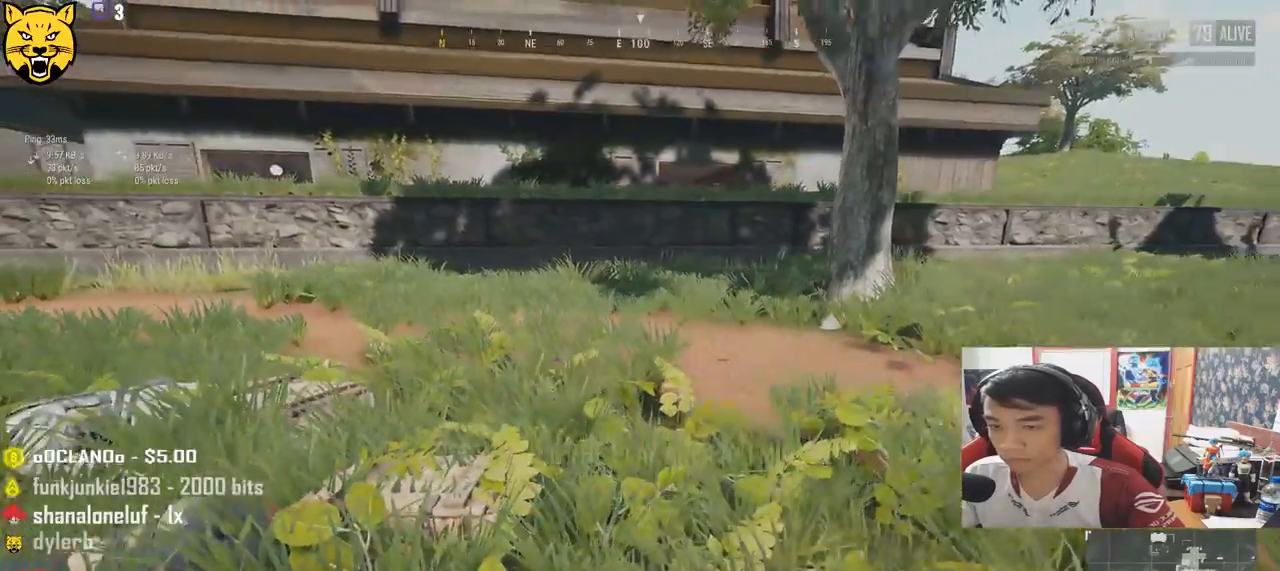
{"keys": ["w"], "mouse": [], "events": [[50, "a", "down"], [100, "d", "up"], [116, "s", "up"], [366, "w", "down"], [416, "a", "up"]]}
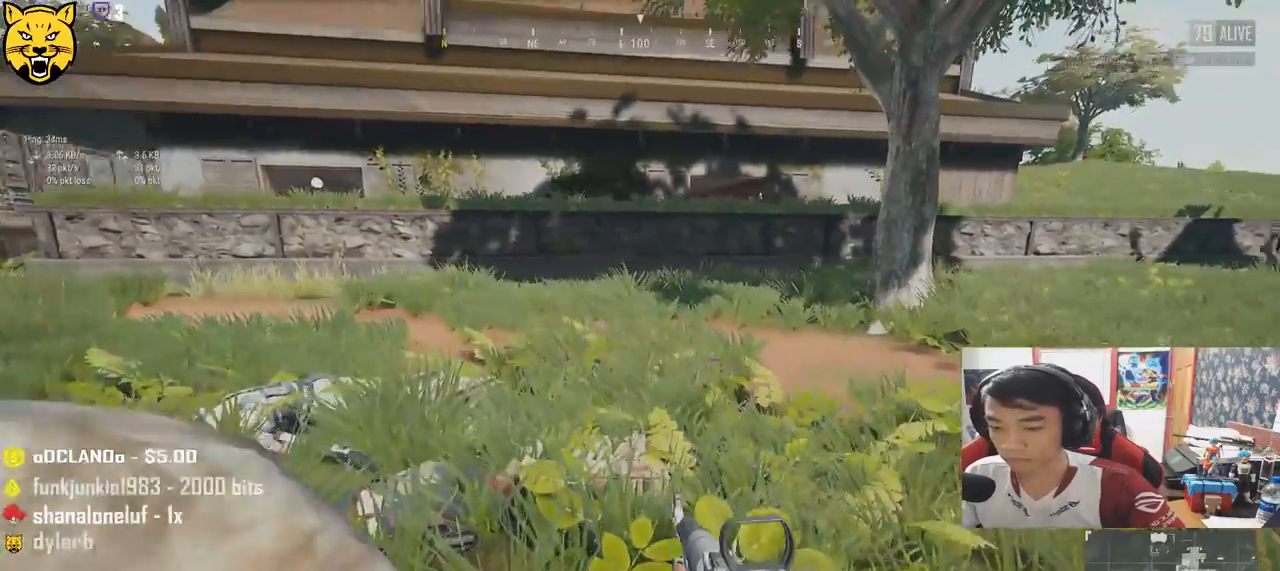
{"keys": ["a"], "mouse": [], "events": [[233, "tab", "down"], [316, "tab", "up"], [466, "a", "down"], [466, "w", "up"]]}
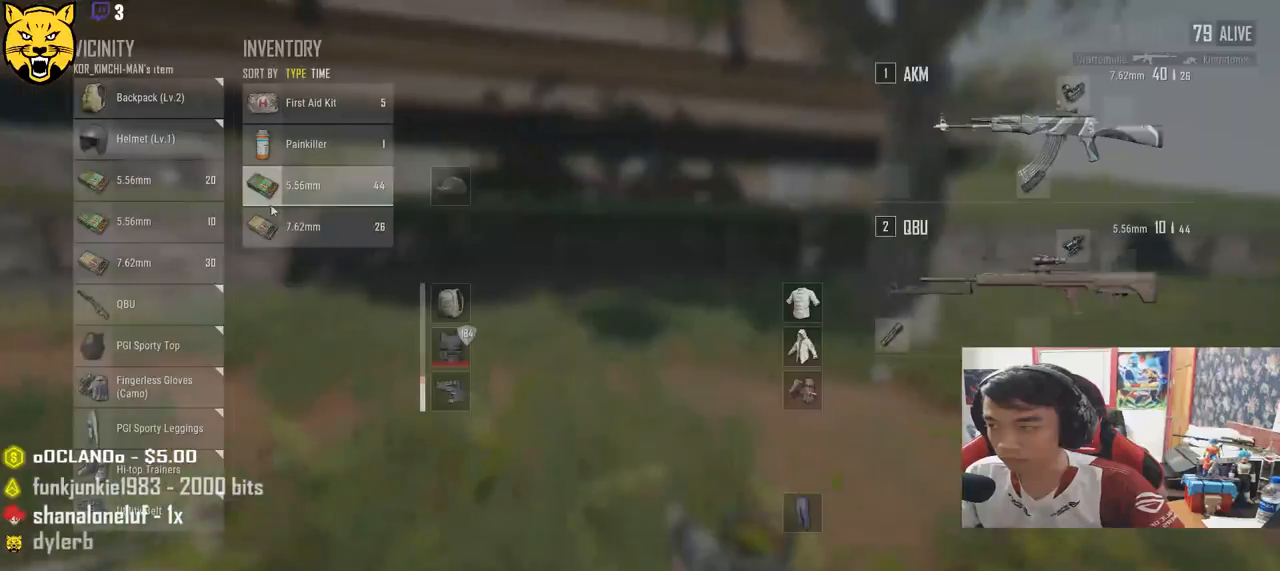
{"keys": ["a"], "mouse": [], "events": [[100, "s", "down"], [150, "a", "up"], [250, "d", "down"], [316, "s", "up"], [450, "a", "down"], [450, "mouse_right", "down"], [483, "d", "up"], [500, "mouse_right", "up"]]}
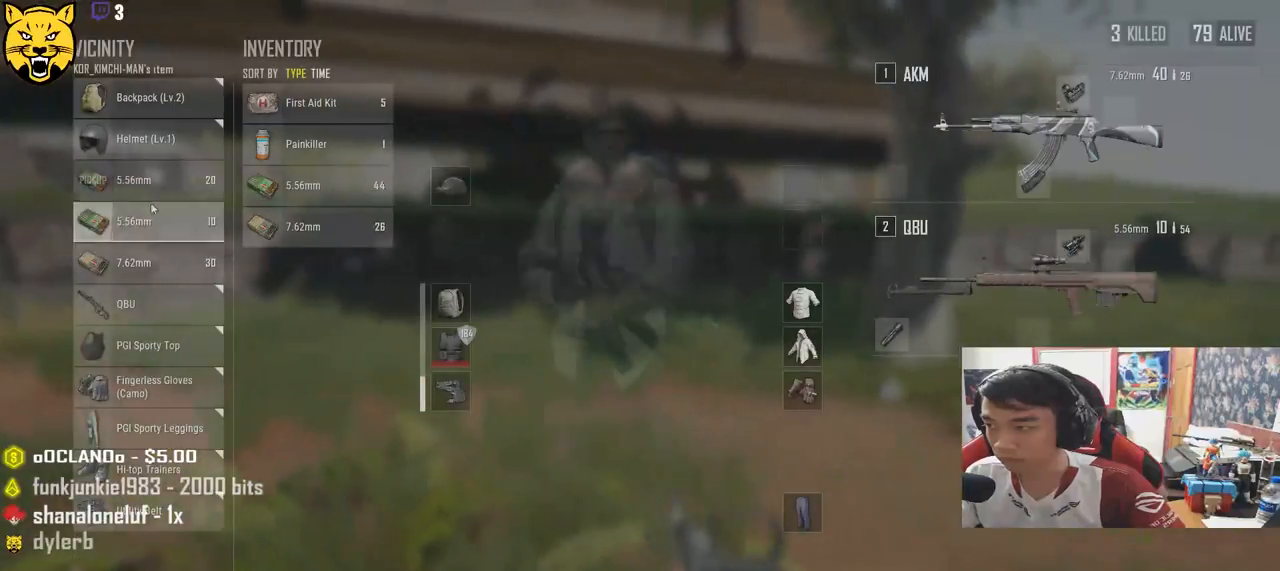
{"keys": ["d"], "mouse": ["right"], "events": [[133, "mouse_right", "down"], [183, "s", "down"], [233, "mouse_right", "up"], [250, "a", "up"], [300, "d", "down"], [366, "s", "up"], [483, "mouse_right", "down"]]}
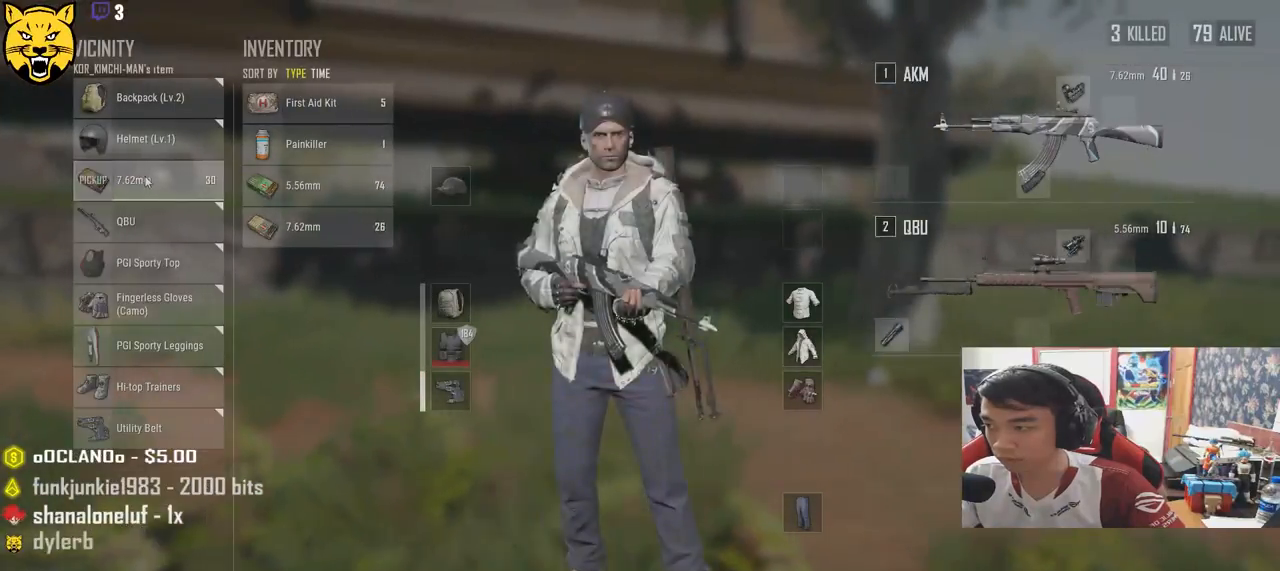
{"keys": ["s"], "mouse": [], "events": [[50, "mouse_right", "up"], [200, "s", "down"], [333, "d", "up"], [333, "tab", "down"], [450, "tab", "up"]]}
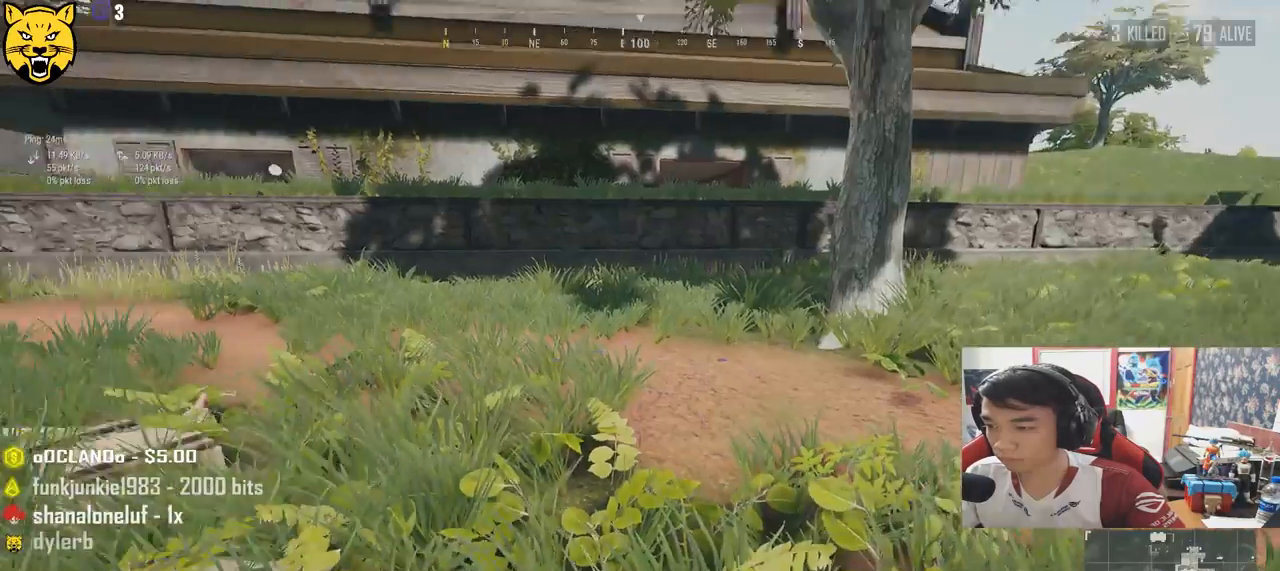
{"keys": ["a", "w"], "mouse": [], "events": [[216, "a", "down"], [366, "s", "up"], [450, "w", "down"]]}
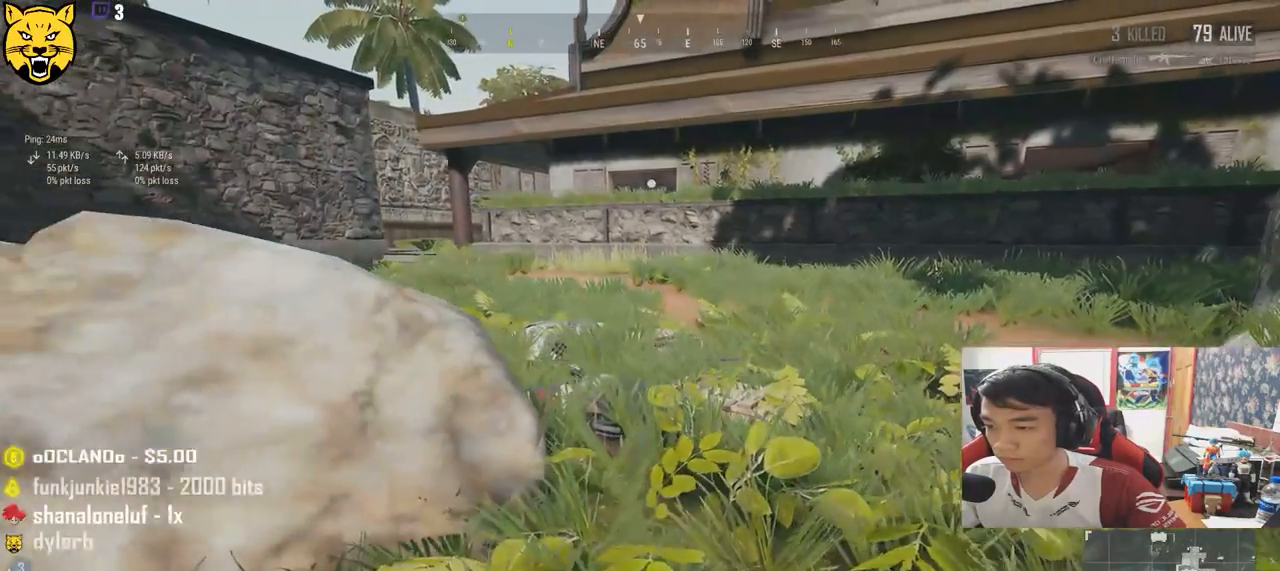
{"keys": ["w"], "mouse": [], "events": [[66, "a", "up"], [250, "d", "down"], [450, "d", "up"]]}
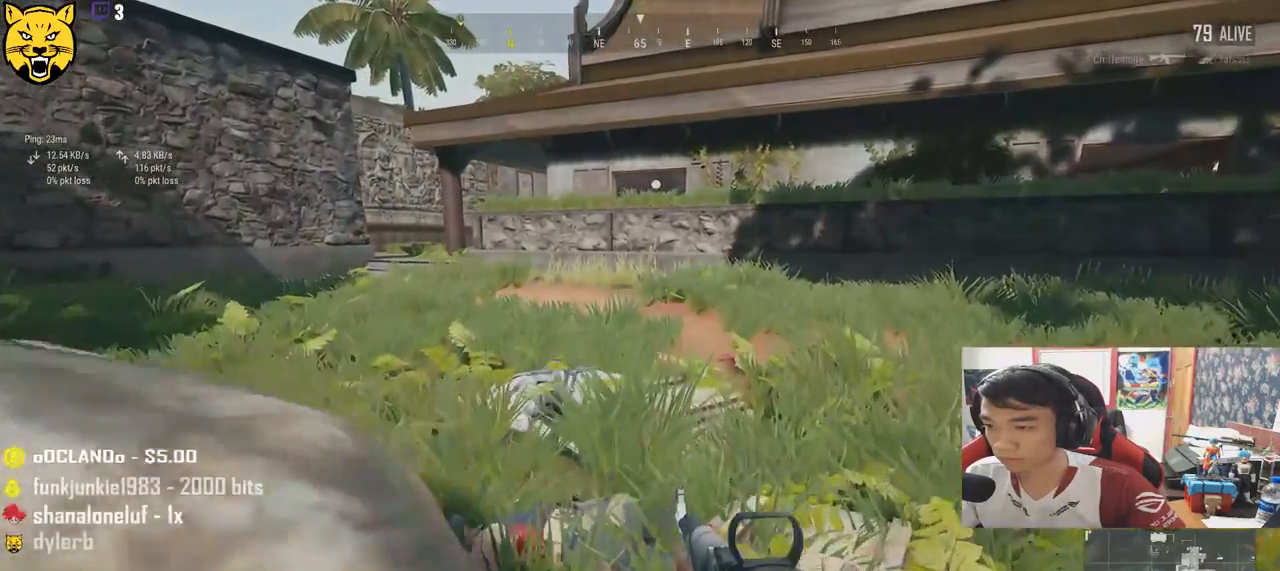
{"keys": ["w"], "mouse": [], "events": [[333, "tab", "down"], [433, "tab", "up"]]}
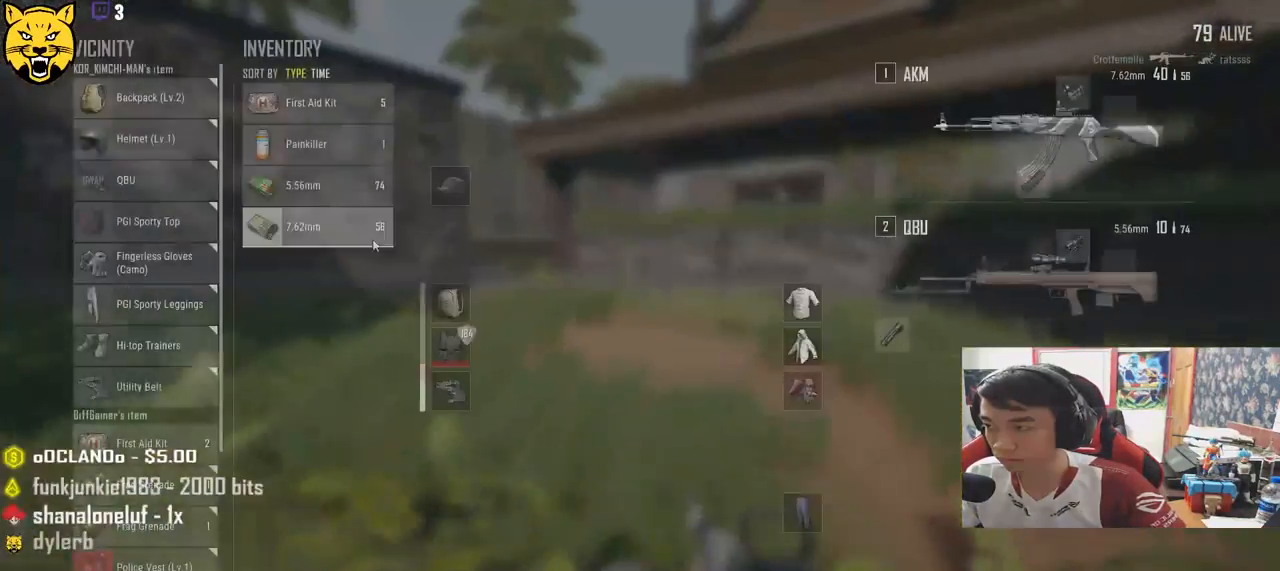
{"keys": ["d"], "mouse": [], "events": [[100, "a", "down"], [133, "w", "up"], [266, "s", "down"], [333, "a", "up"], [416, "d", "down"], [433, "mouse_right", "down"], [466, "mouse_right", "up"], [466, "s", "up"]]}
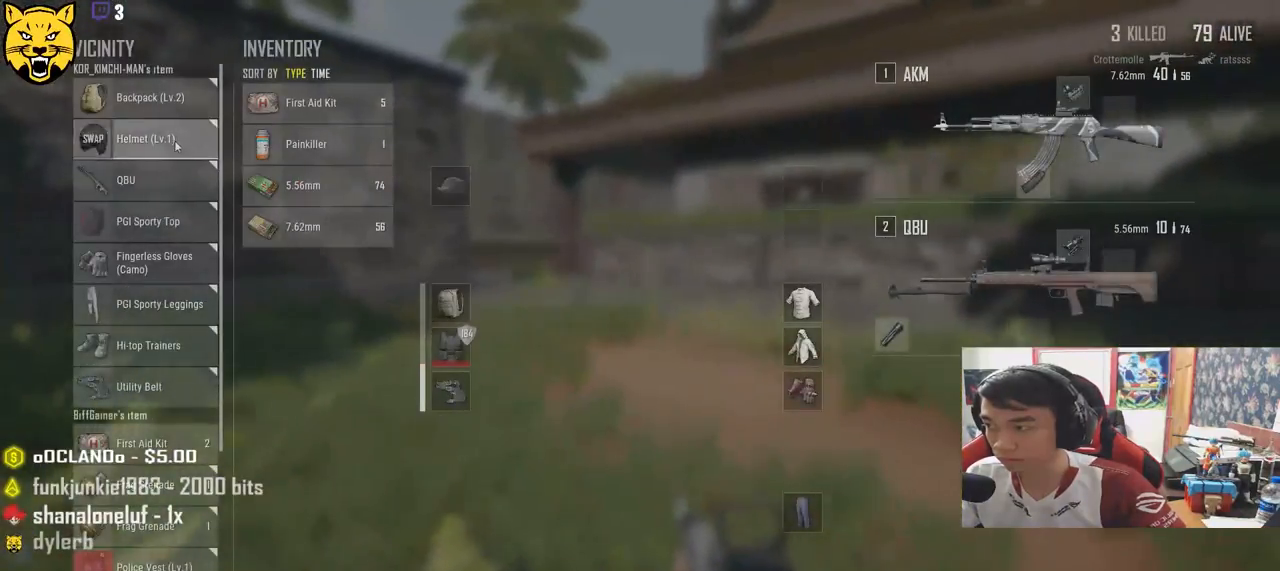
{"keys": ["w"], "mouse": [], "events": [[50, "s", "down"], [183, "d", "up"], [216, "a", "down"], [266, "s", "up"], [400, "w", "down"], [466, "a", "up"]]}
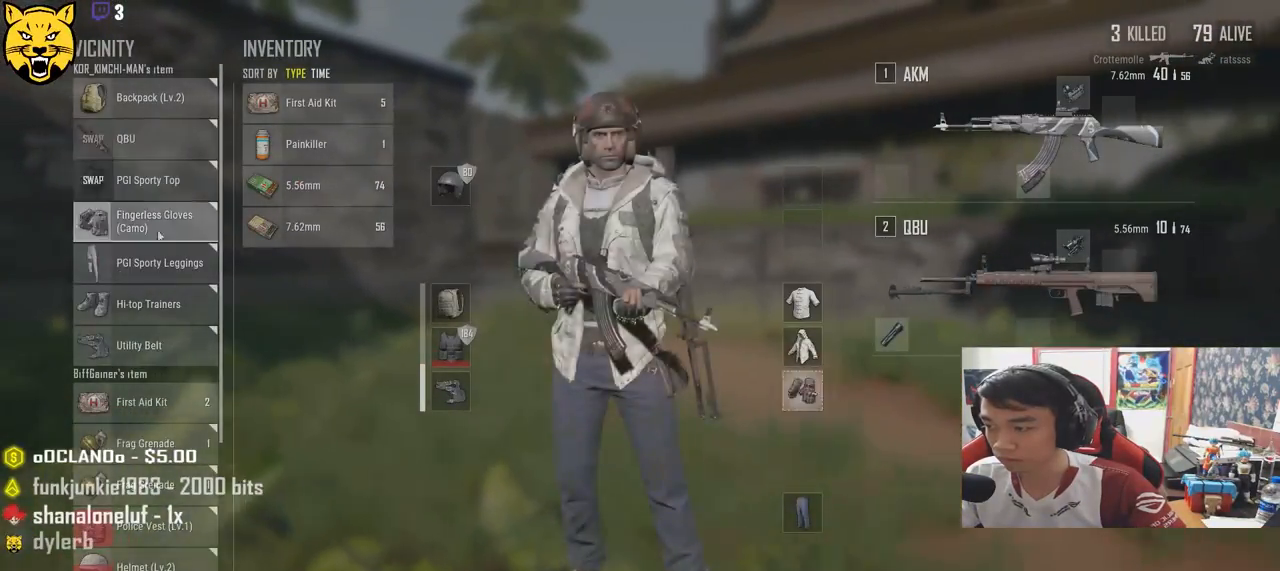
{"keys": ["a"], "mouse": ["right"], "events": [[33, "d", "down"], [83, "w", "up"], [316, "a", "down"], [366, "d", "up"], [450, "mouse_right", "down"]]}
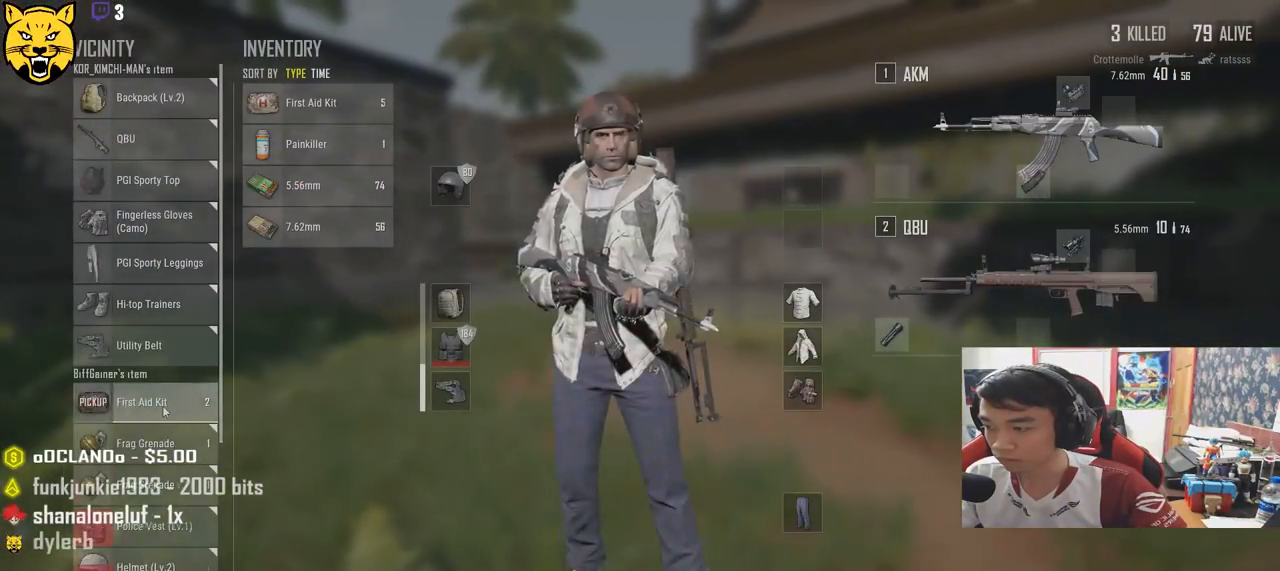
{"keys": ["a"], "mouse": ["right"], "events": [[16, "mouse_right", "up"], [66, "s", "down"], [116, "mouse_right", "down"], [150, "a", "up"], [166, "d", "down"], [200, "mouse_right", "up"], [233, "s", "up"], [466, "a", "down"], [466, "mouse_right", "down"], [483, "d", "up"]]}
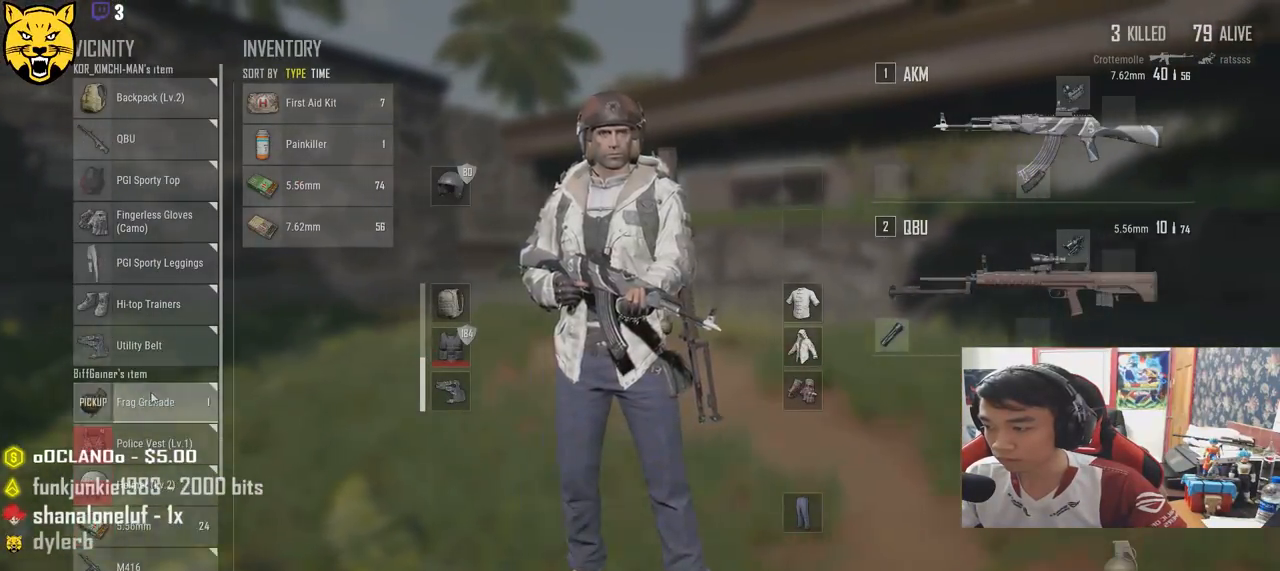
{"keys": ["d"], "mouse": [], "events": [[33, "mouse_right", "up"], [266, "s", "down"], [283, "a", "up"], [316, "d", "down"], [400, "s", "up"]]}
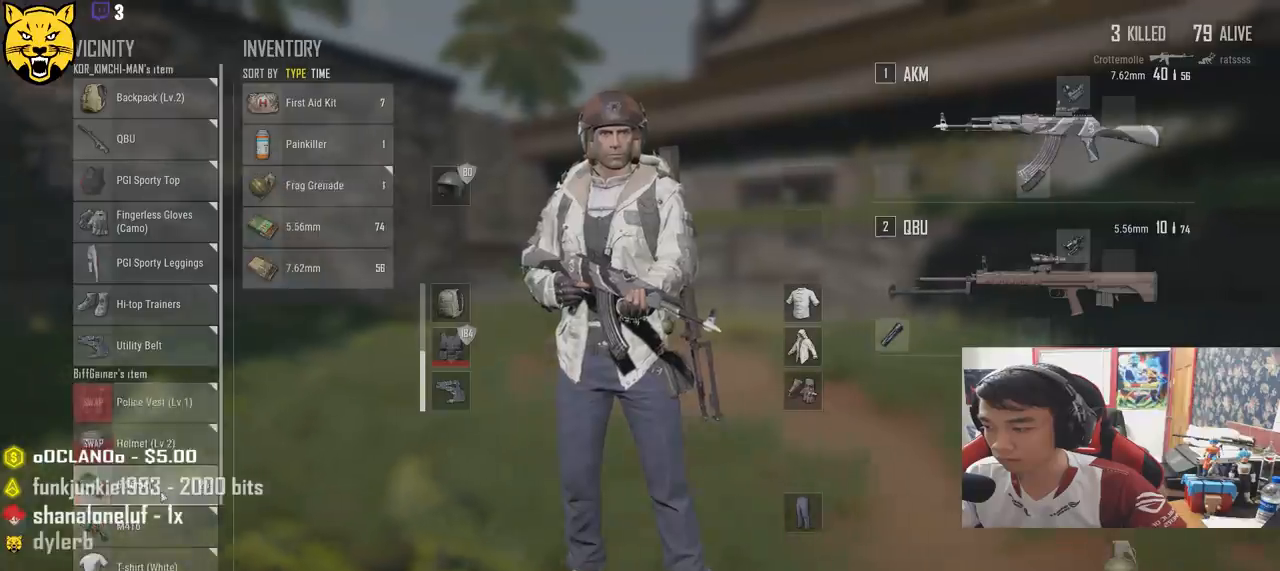
{"keys": ["s"], "mouse": [], "events": [[16, "d", "up"], [16, "mouse_right", "down"], [83, "mouse_right", "up"], [100, "s", "down"], [183, "tab", "down"], [283, "tab", "up"], [333, "r", "down"], [400, "r", "up"]]}
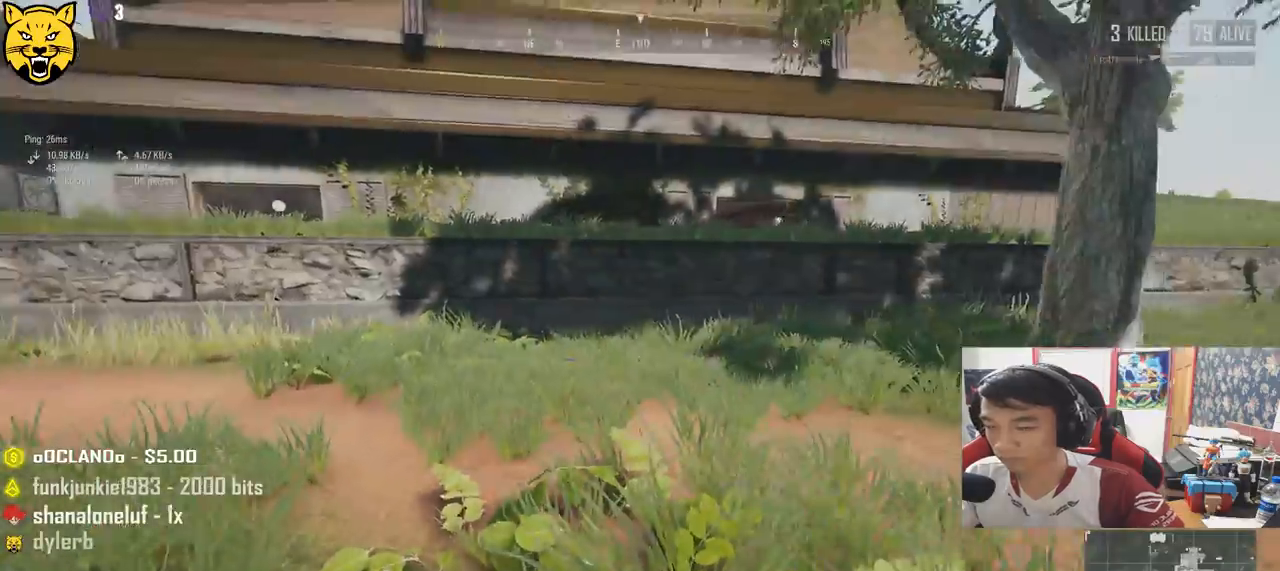
{"keys": ["d", "shift", "w"], "mouse": [], "events": [[33, "d", "down"], [116, "s", "up"], [216, "w", "down"], [366, "shift", "down"]]}
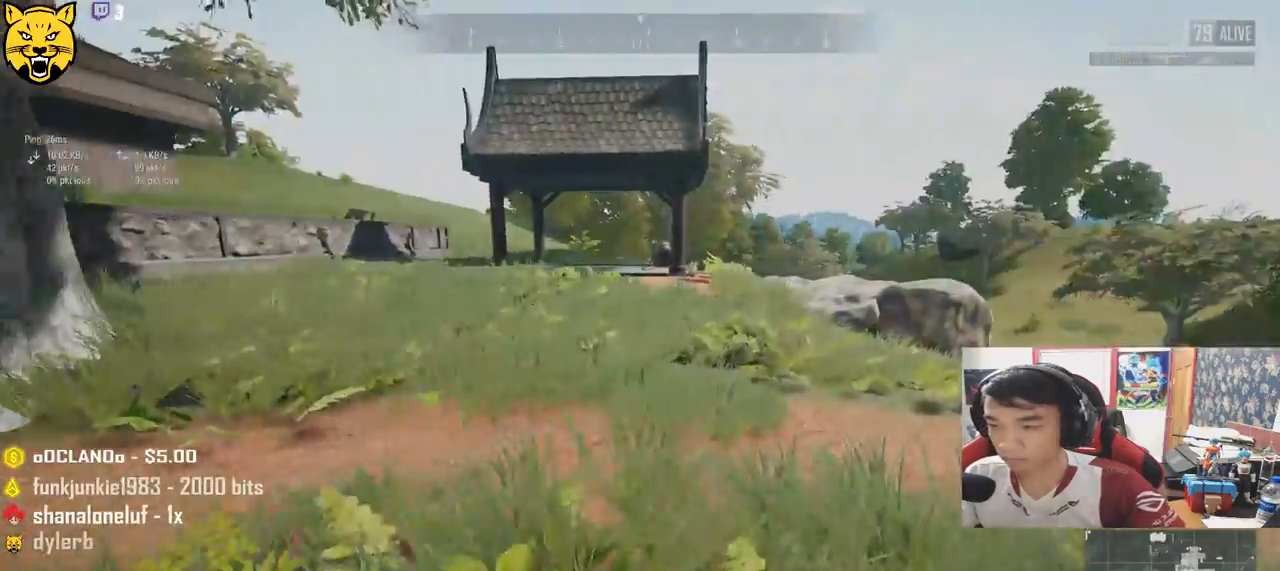
{"keys": ["shift", "w"], "mouse": [], "events": [[416, "d", "up"]]}